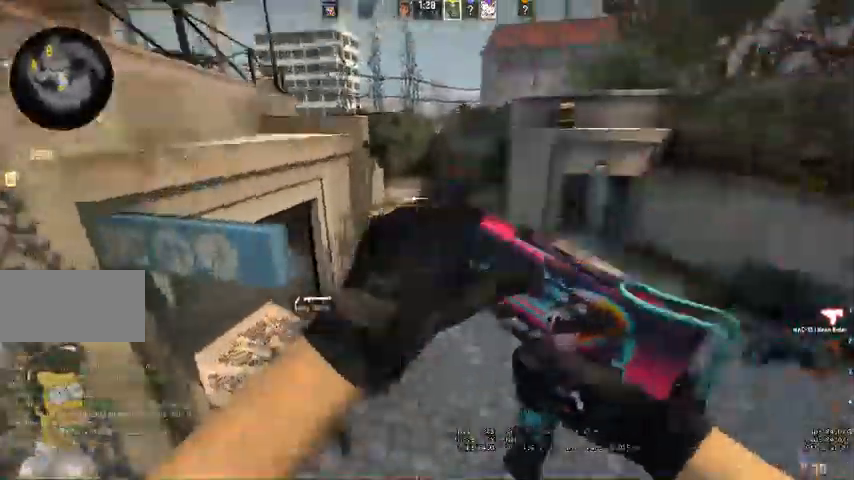
Gameplay with keyboard and mouse; each line is a JSON object with the keys and mouse buttons held at the frame after it. "events" lists presses ("down") and releases ("up") of "a", "ctrl", "d", "e", "q", "s", "shift", "space", "w", "mouse_left", "mouse_wheel" and "mouse_right" between this image and that frame as [ms after this image, input, new state], when the widget could be followed in between. "mouse_left", "mouse_wheel", "mouse_right" = the "left", "wheel", "right" buttons of the "mouse" list. No other keys are recorded. "wheel" means that the mouse wheel is clicked or scrolled. Mouse movement is not recorded. Not read: mouse_mb4.
{"keys": ["d", "w"], "mouse": [], "events": []}
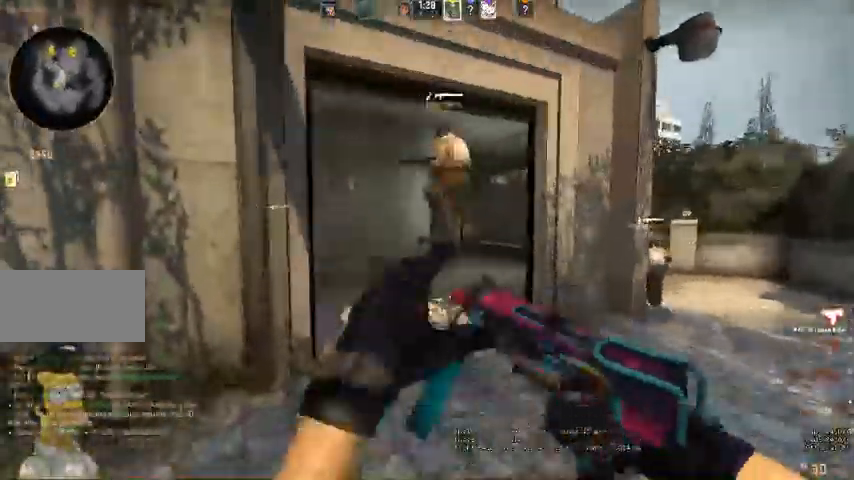
{"keys": ["d", "w"], "mouse": [], "events": [[66, "d", "up"], [500, "d", "down"]]}
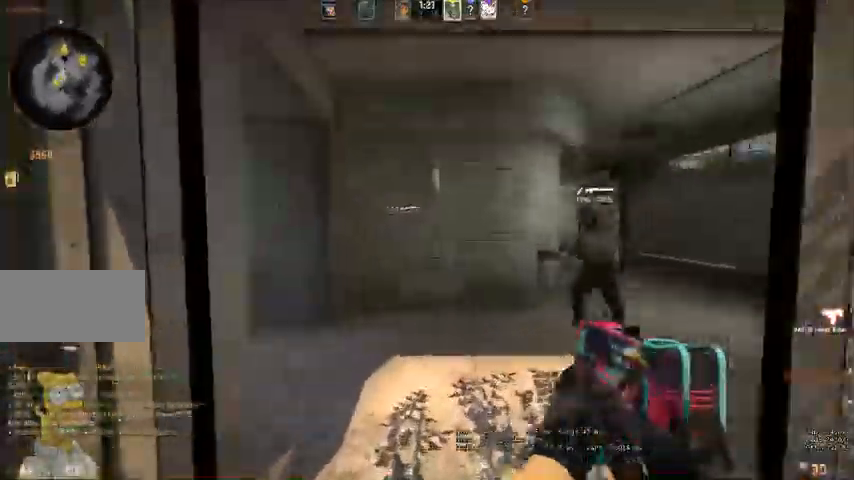
{"keys": ["d", "w"], "mouse": [], "events": [[200, "w", "up"], [400, "w", "down"]]}
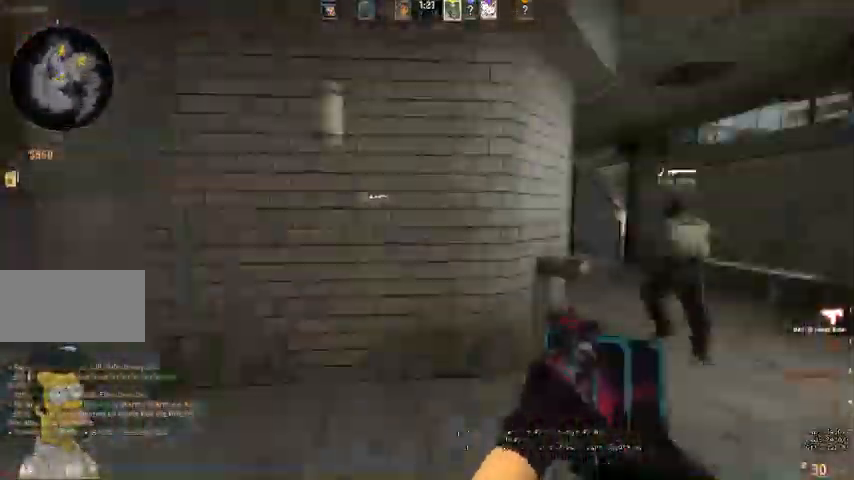
{"keys": ["d", "w"], "mouse": [], "events": []}
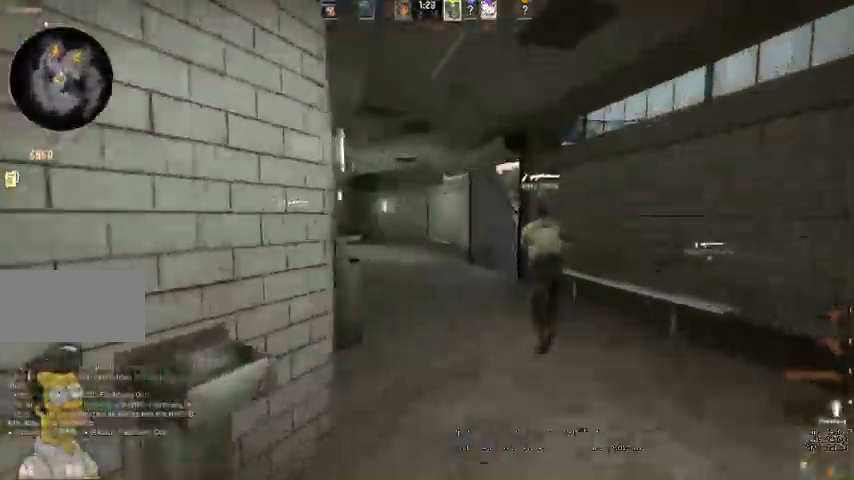
{"keys": ["w"], "mouse": [], "events": [[100, "d", "up"], [400, "q", "down"], [433, "q", "up"]]}
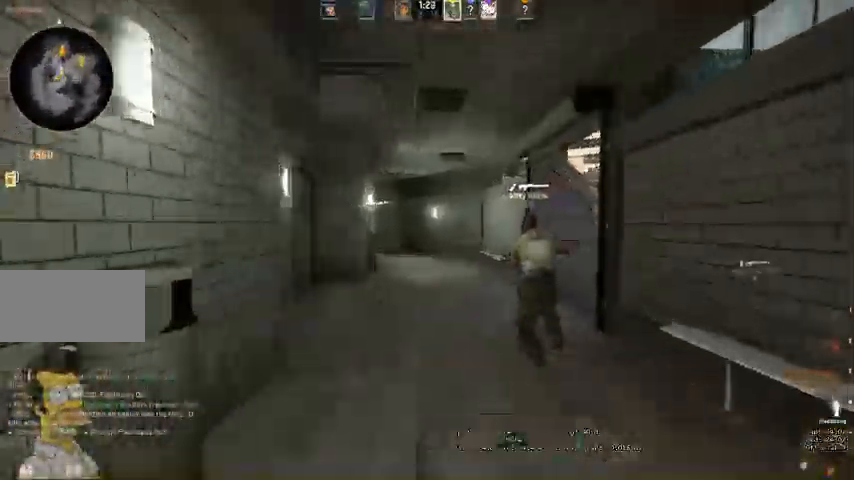
{"keys": ["d", "w"], "mouse": [], "events": [[433, "d", "down"]]}
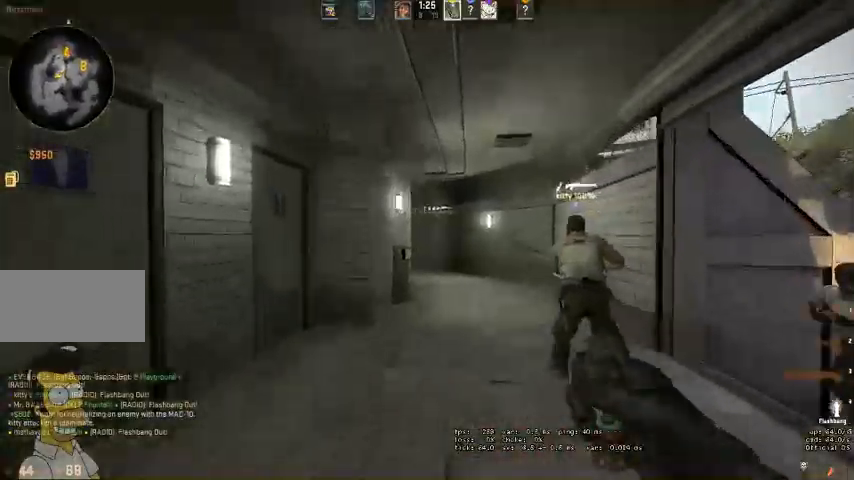
{"keys": ["w"], "mouse": [], "events": [[166, "mouse_left", "down"], [266, "d", "up"], [500, "mouse_left", "up"]]}
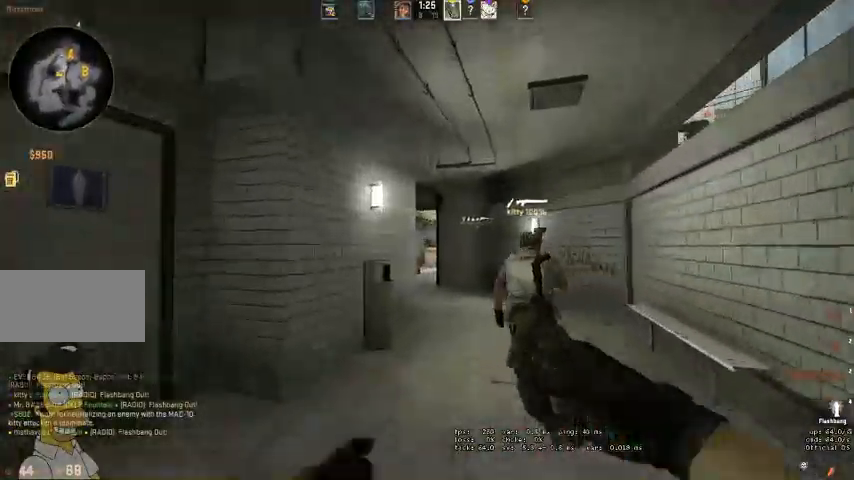
{"keys": ["w"], "mouse": [], "events": []}
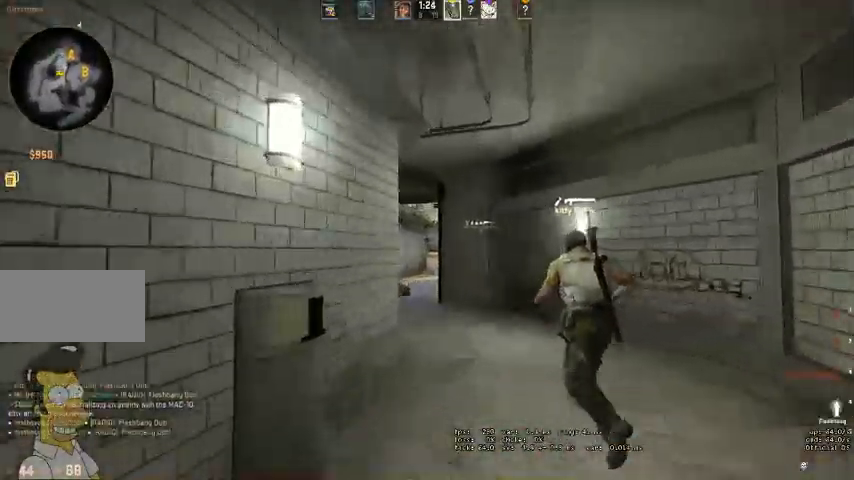
{"keys": ["d", "w"], "mouse": [], "events": [[33, "d", "down"], [266, "d", "up"], [400, "d", "down"]]}
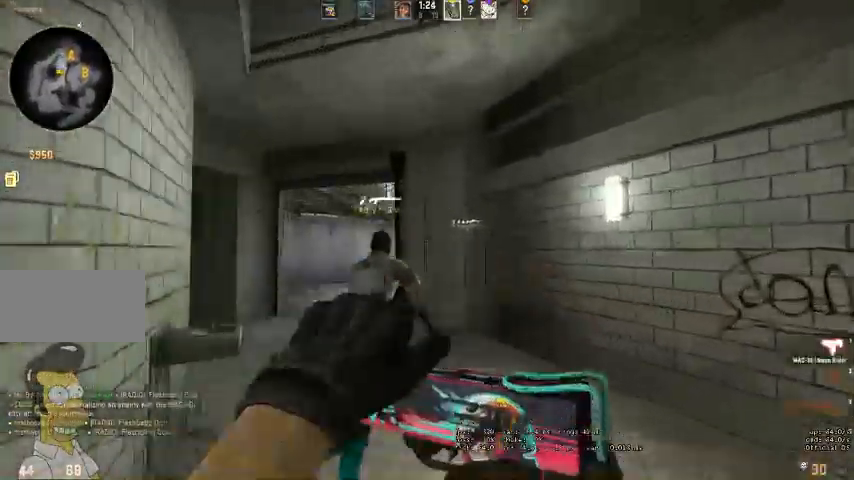
{"keys": ["a"], "mouse": [], "events": [[133, "d", "up"], [266, "a", "down"], [433, "w", "up"]]}
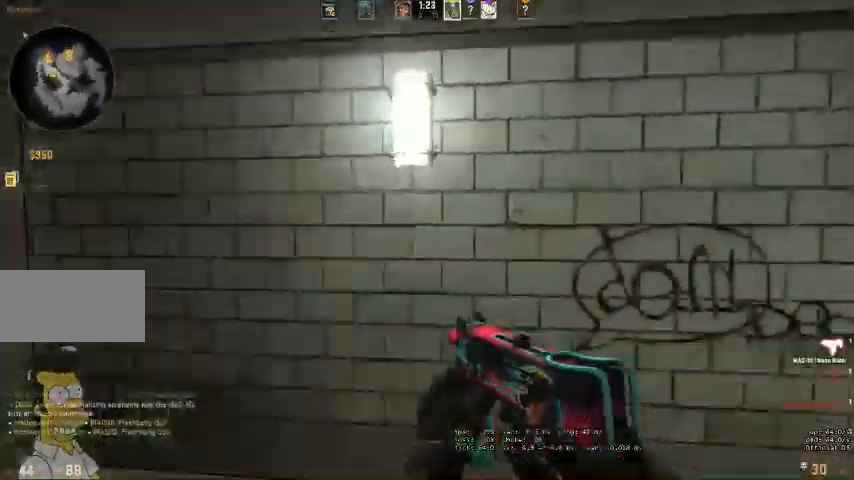
{"keys": ["a"], "mouse": [], "events": [[100, "s", "down"], [466, "s", "up"]]}
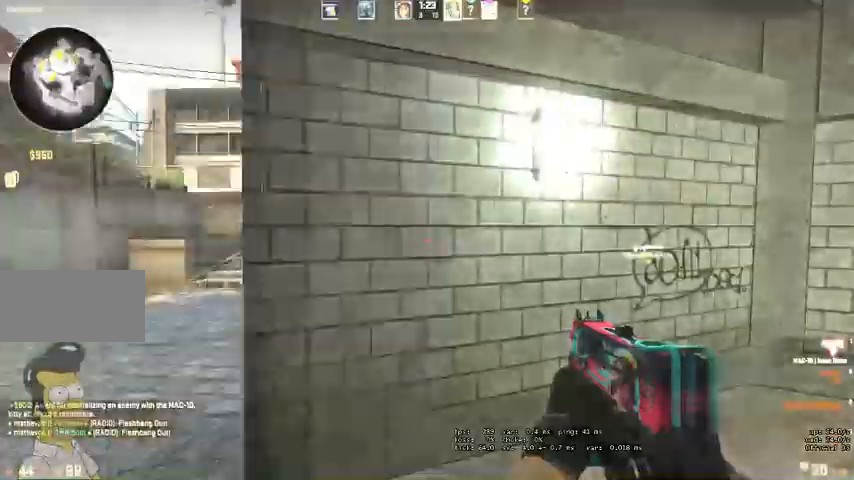
{"keys": ["w"], "mouse": [], "events": [[266, "w", "down"], [433, "a", "up"]]}
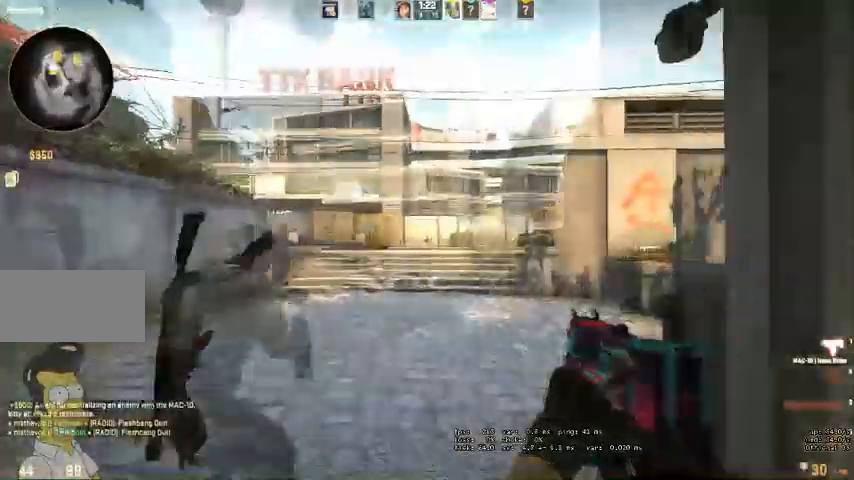
{"keys": ["a"], "mouse": ["left"], "events": [[133, "a", "down"], [233, "w", "up"], [466, "mouse_left", "down"]]}
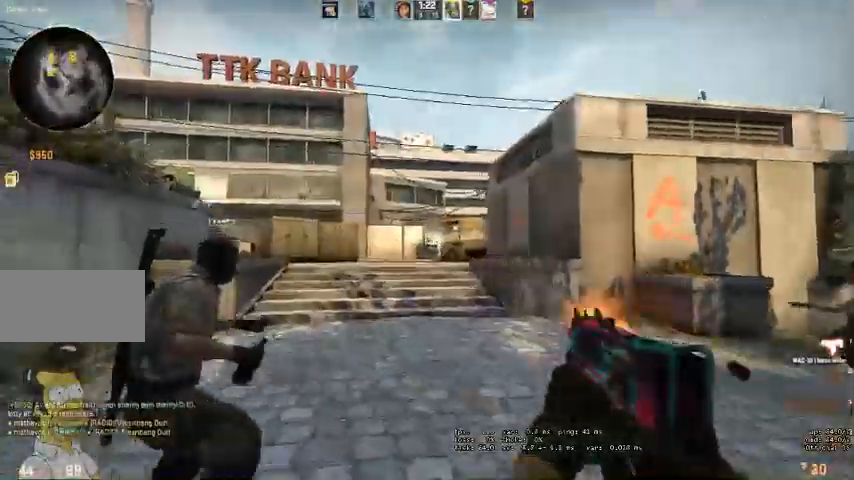
{"keys": ["a", "w"], "mouse": [], "events": [[33, "w", "down"], [200, "d", "down"], [200, "mouse_left", "up"], [233, "a", "up"], [300, "d", "up"], [366, "a", "down"], [366, "mouse_left", "down"], [500, "mouse_left", "up"]]}
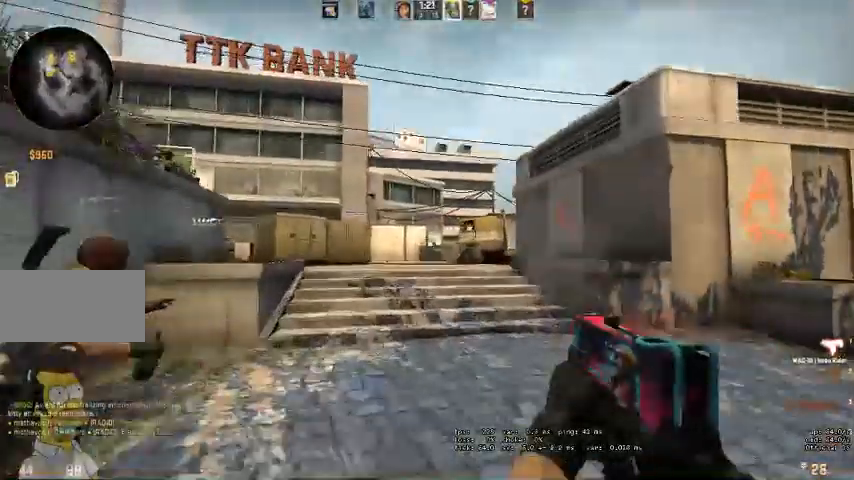
{"keys": ["a", "w"], "mouse": ["left"]}
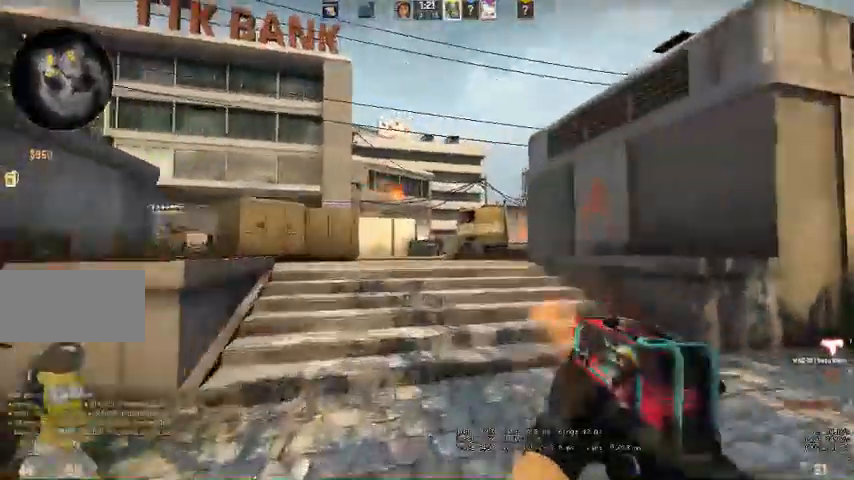
{"keys": ["a", "w"], "mouse": ["left"], "events": [[133, "a", "up"], [133, "d", "down"], [333, "d", "up"], [366, "a", "down"]]}